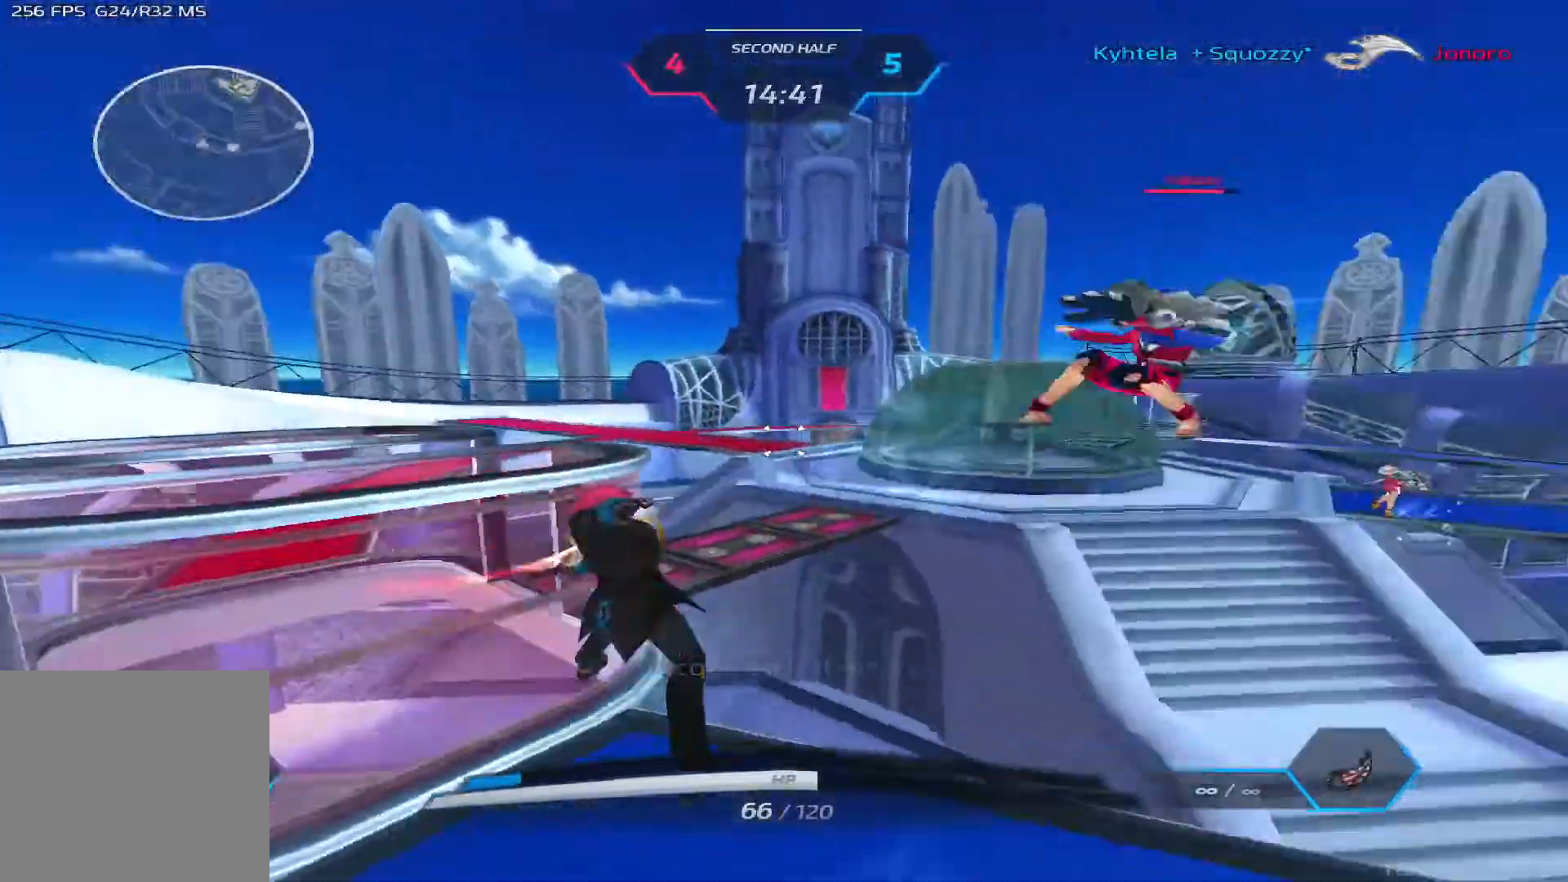
Gameplay with keyboard; each line is a JSON object with the keys held at the frame after it. "events" lists presses ("down") and releases ("up") of "1", "2", "3", "4", "5", "a", "alt", "b", "c", "ctrl", "d", "e", "f", "g", "q", "r", "s", "shift", "space", "t", "tab", "v", "w", "x" and "z" between this image and that frame as [ms after this image, input, new state], when the widget could be followed in between. No other keys are recorded. Mouse input is not recorded.
{"keys": ["d", "space"], "events": [[83, "2", "down"], [133, "2", "up"], [300, "space", "down"], [350, "d", "down"], [367, "space", "up"], [467, "space", "down"]]}
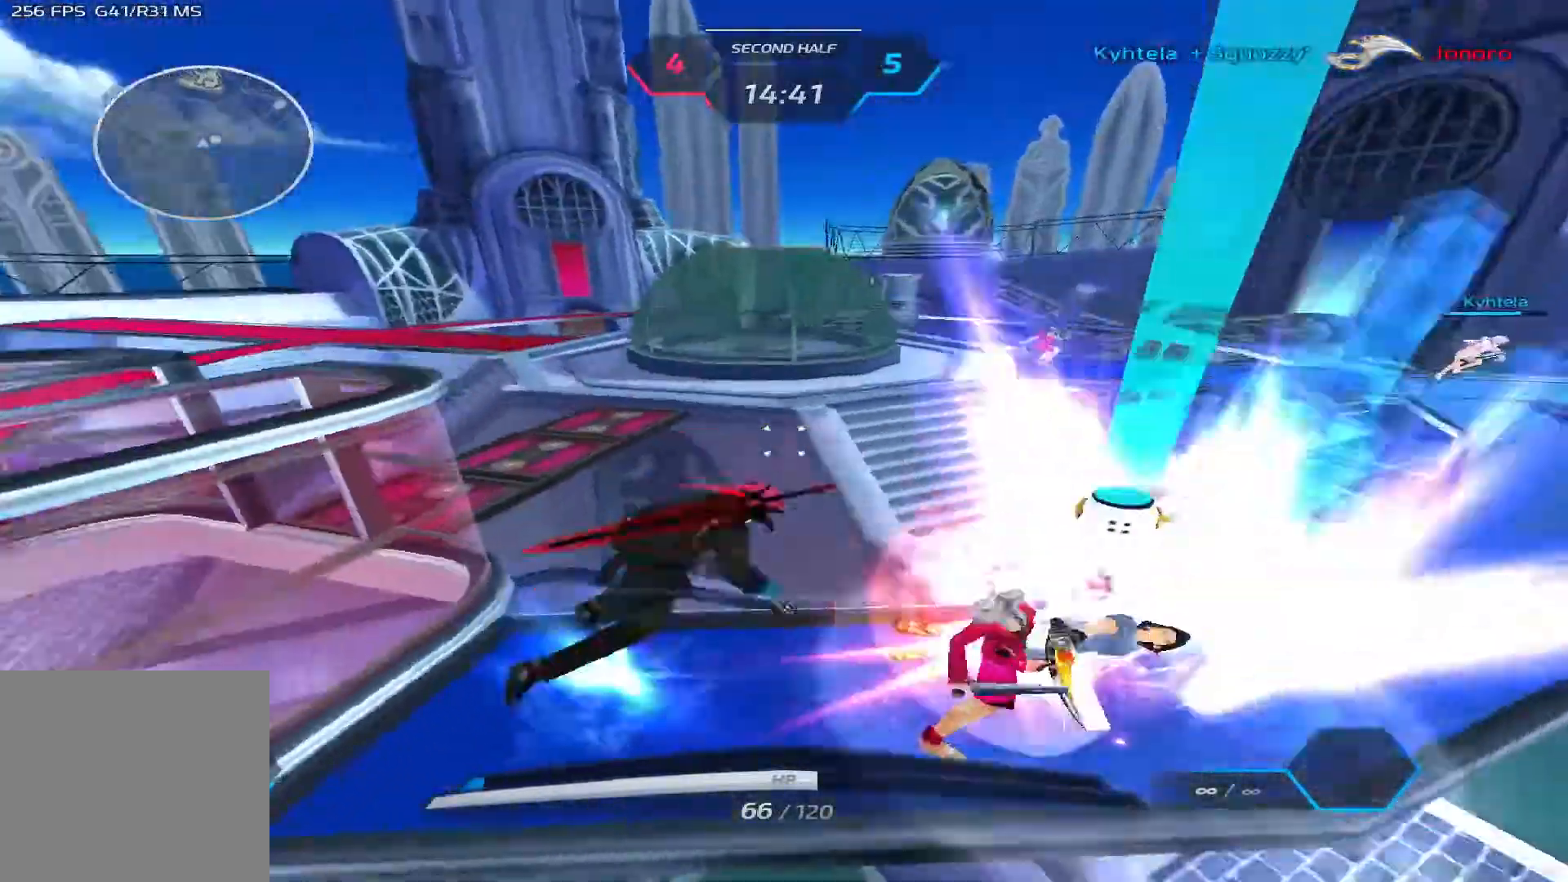
{"keys": [], "events": [[17, "w", "down"], [33, "space", "up"], [117, "space", "down"], [217, "space", "up"], [217, "w", "up"], [333, "d", "up"]]}
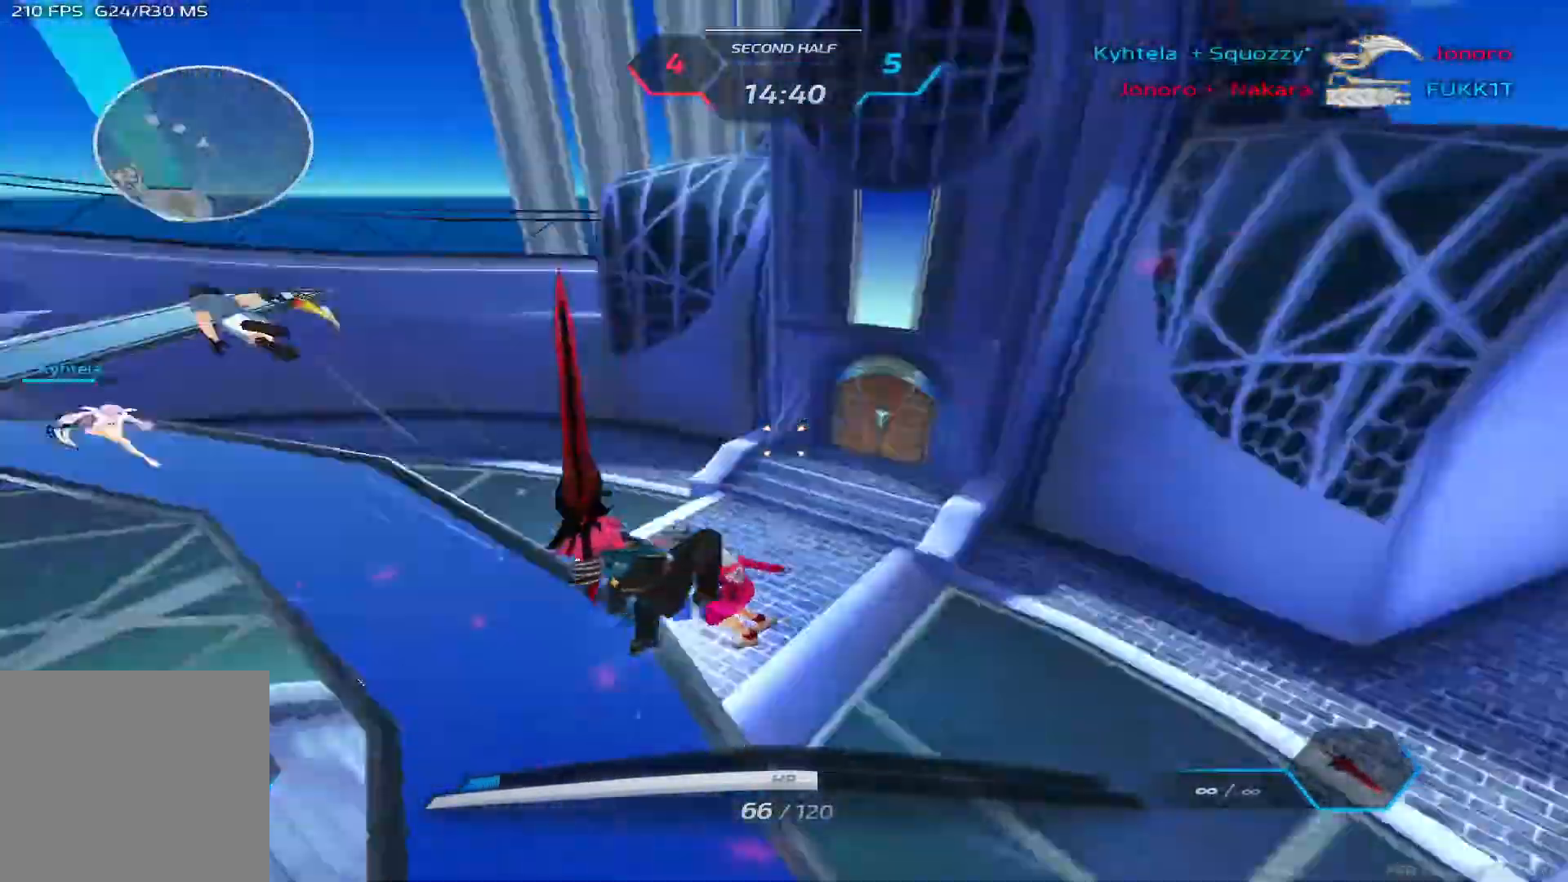
{"keys": ["a"], "events": [[50, "a", "down"], [83, "space", "down"], [133, "space", "up"], [200, "space", "down"], [317, "space", "up"]]}
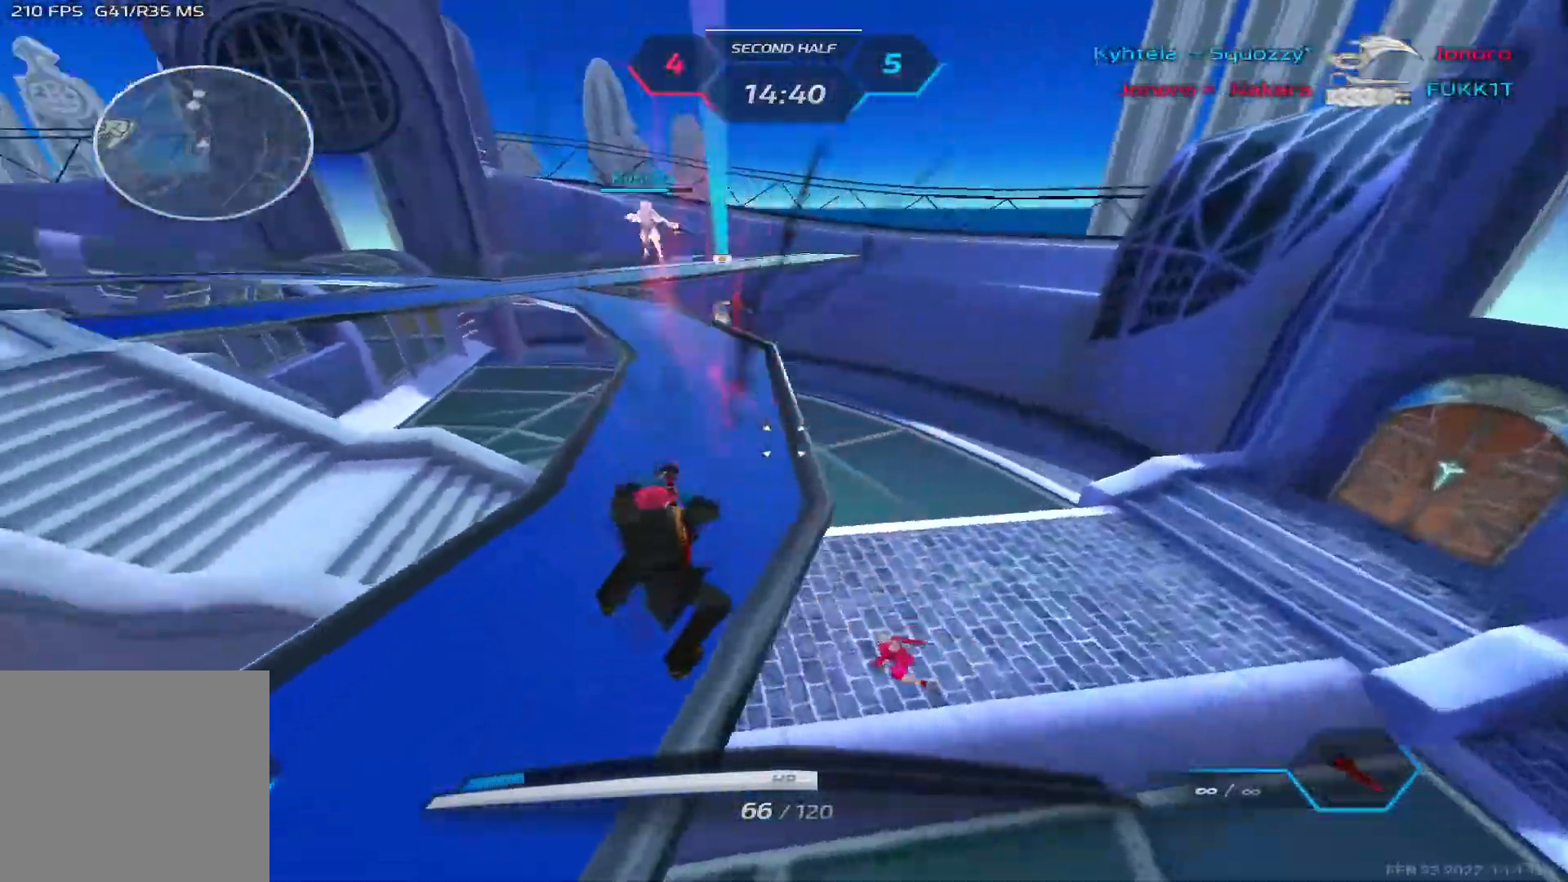
{"keys": ["d", "w"], "events": [[83, "d", "down"], [150, "3", "down"], [217, "3", "up"], [217, "a", "up"], [500, "w", "down"]]}
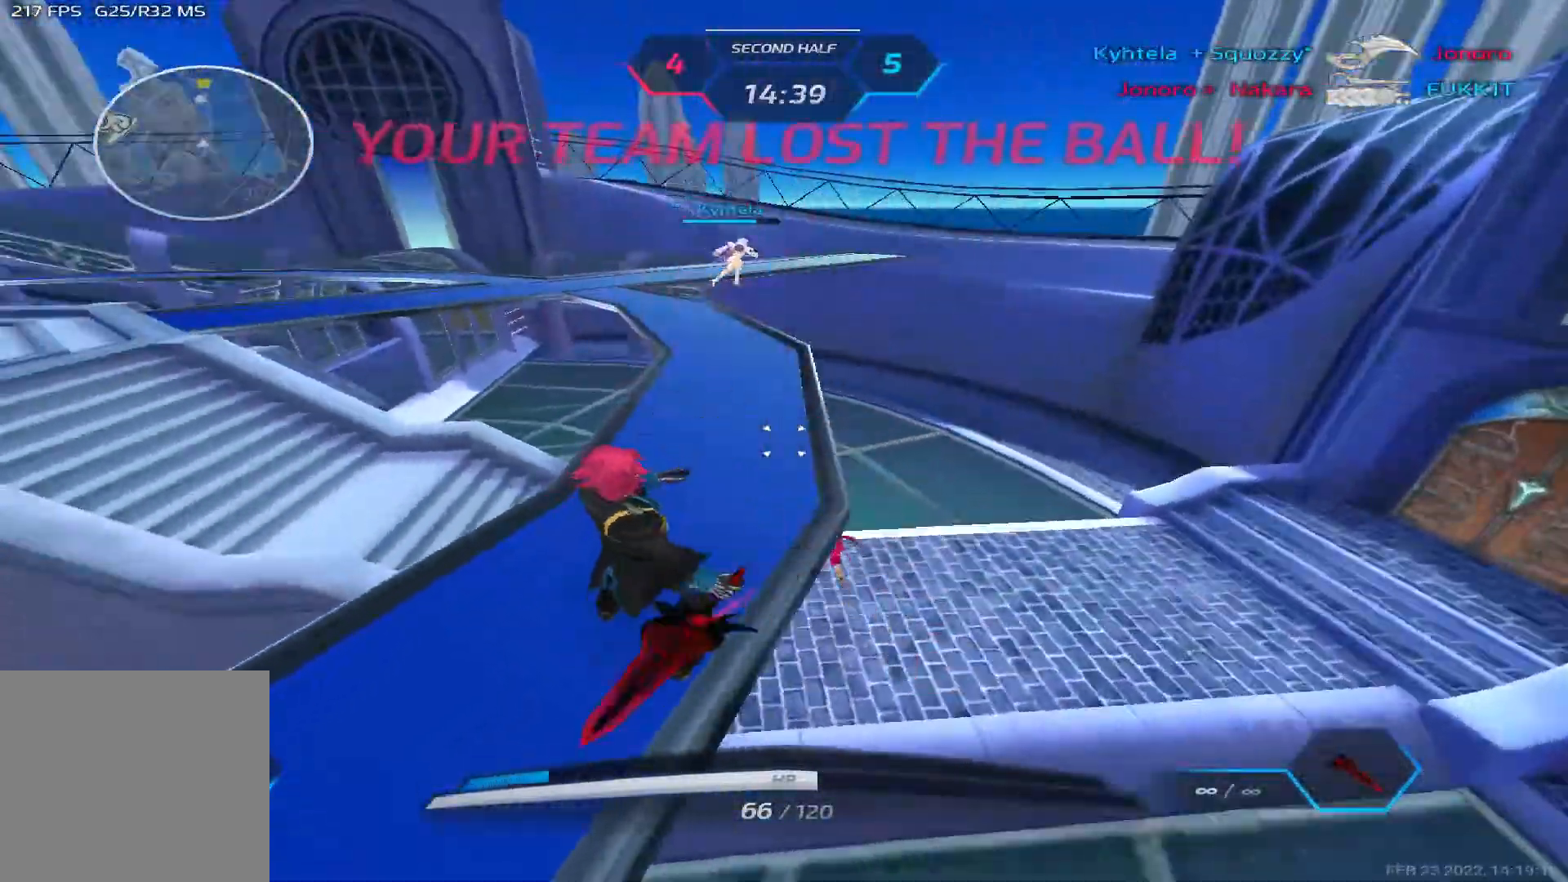
{"keys": ["d", "w"], "events": [[67, "w", "up"], [117, "w", "down"]]}
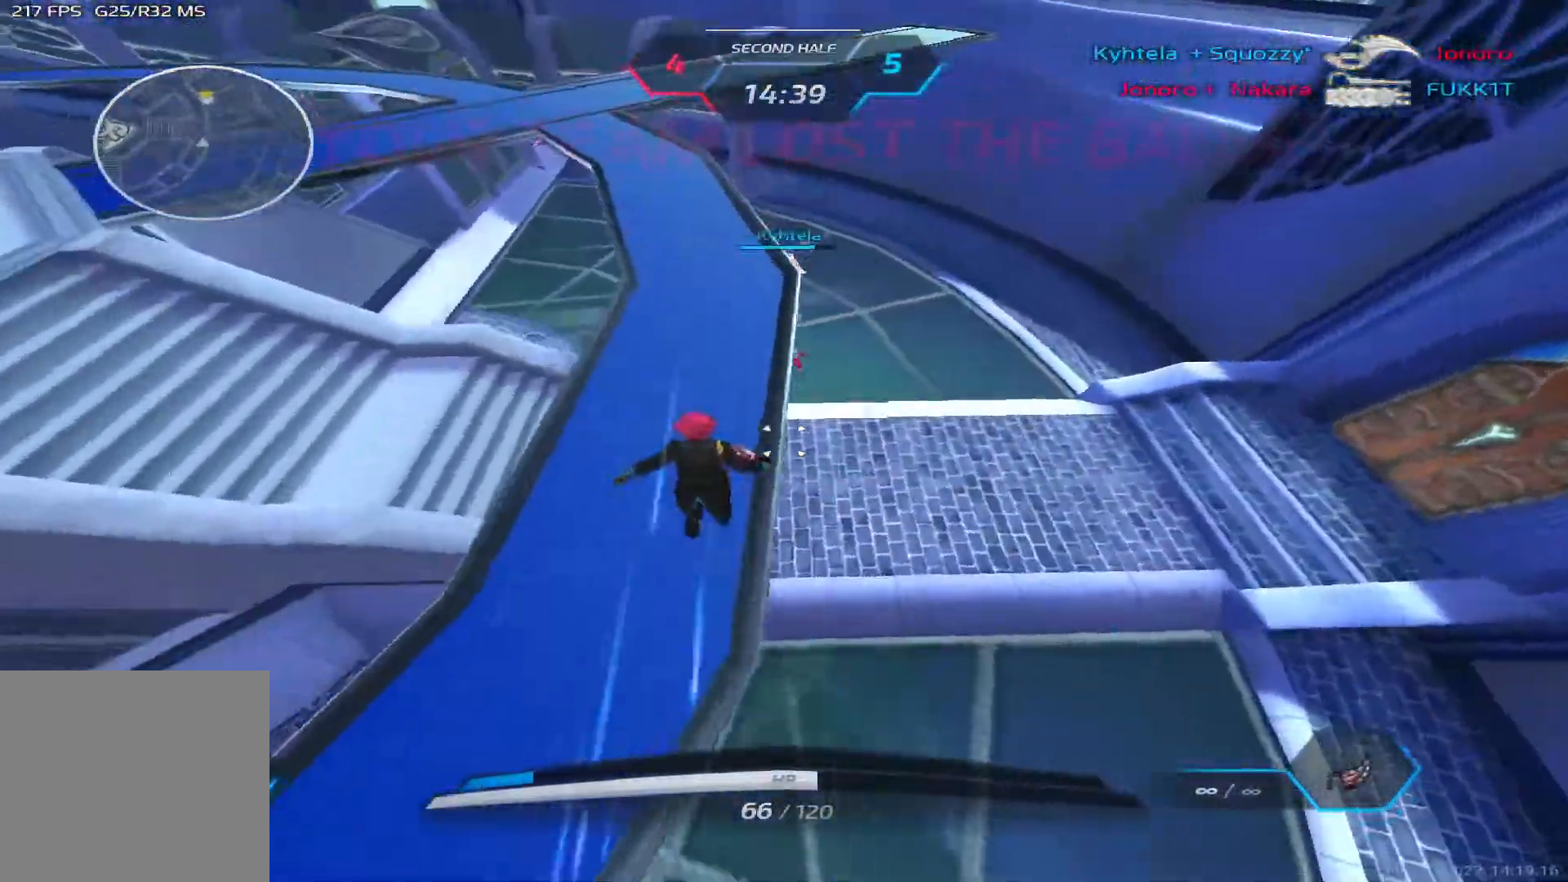
{"keys": ["d", "w"], "events": [[100, "space", "down"], [150, "w", "up"], [217, "w", "down"], [250, "space", "up"], [283, "w", "up"], [333, "w", "down"]]}
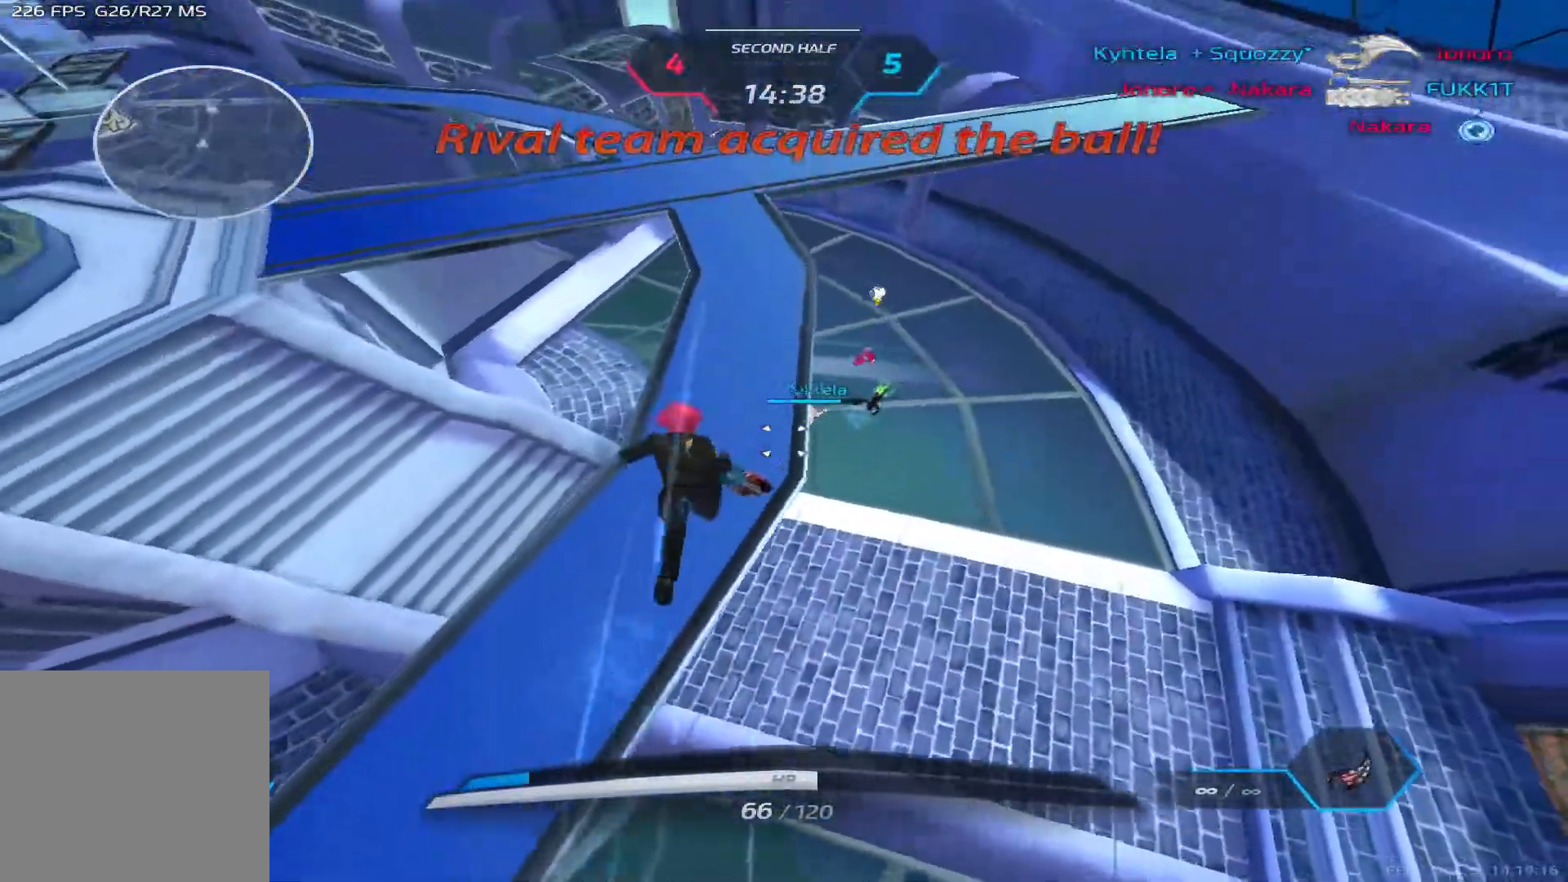
{"keys": ["d", "w"], "events": []}
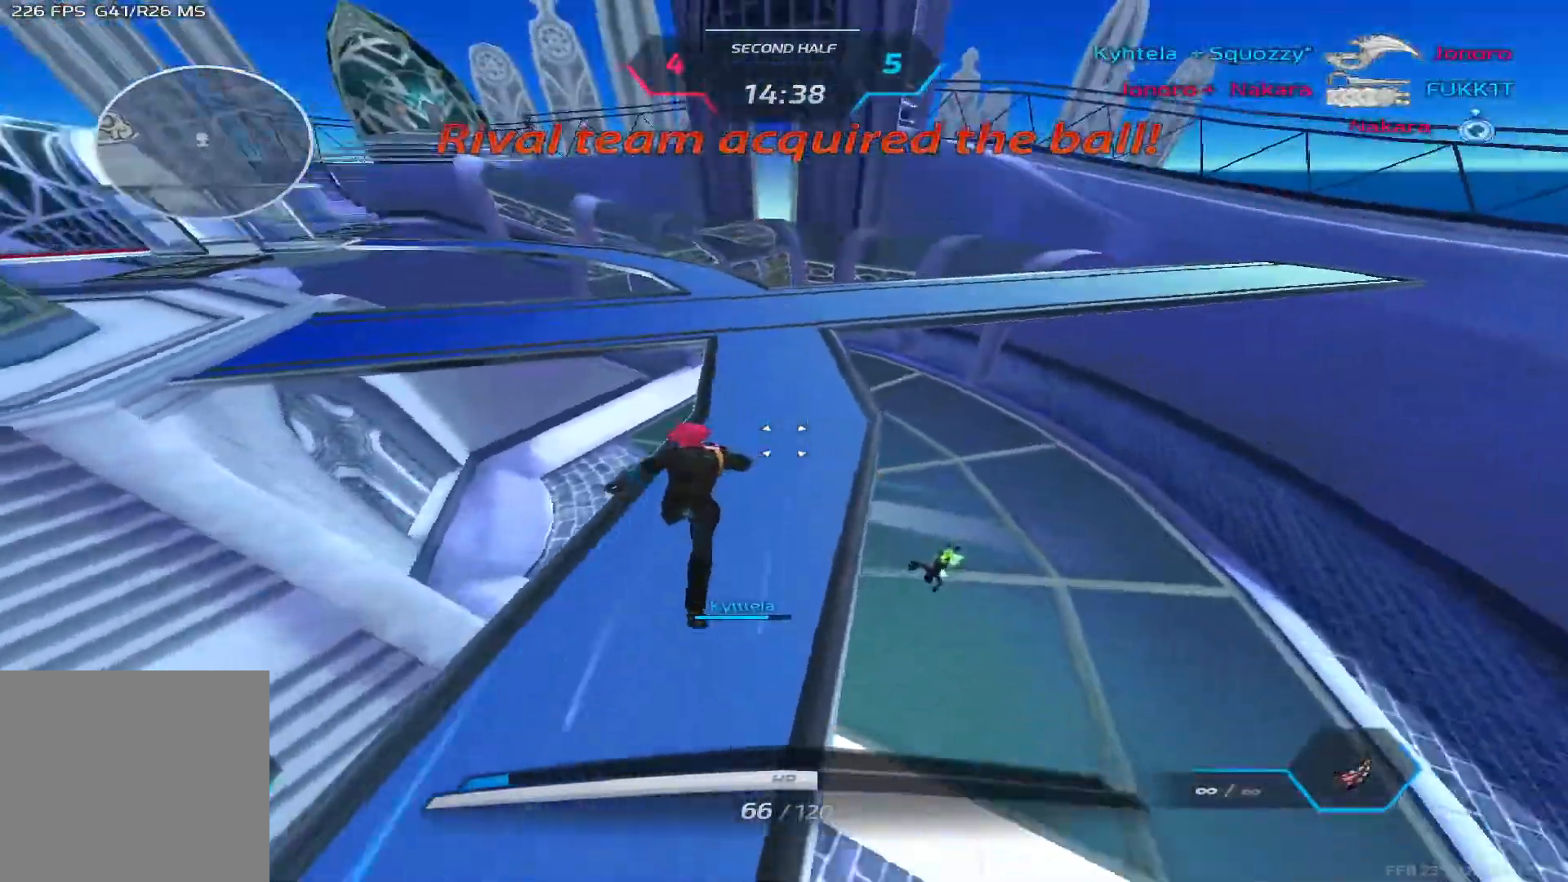
{"keys": ["d", "w"], "events": []}
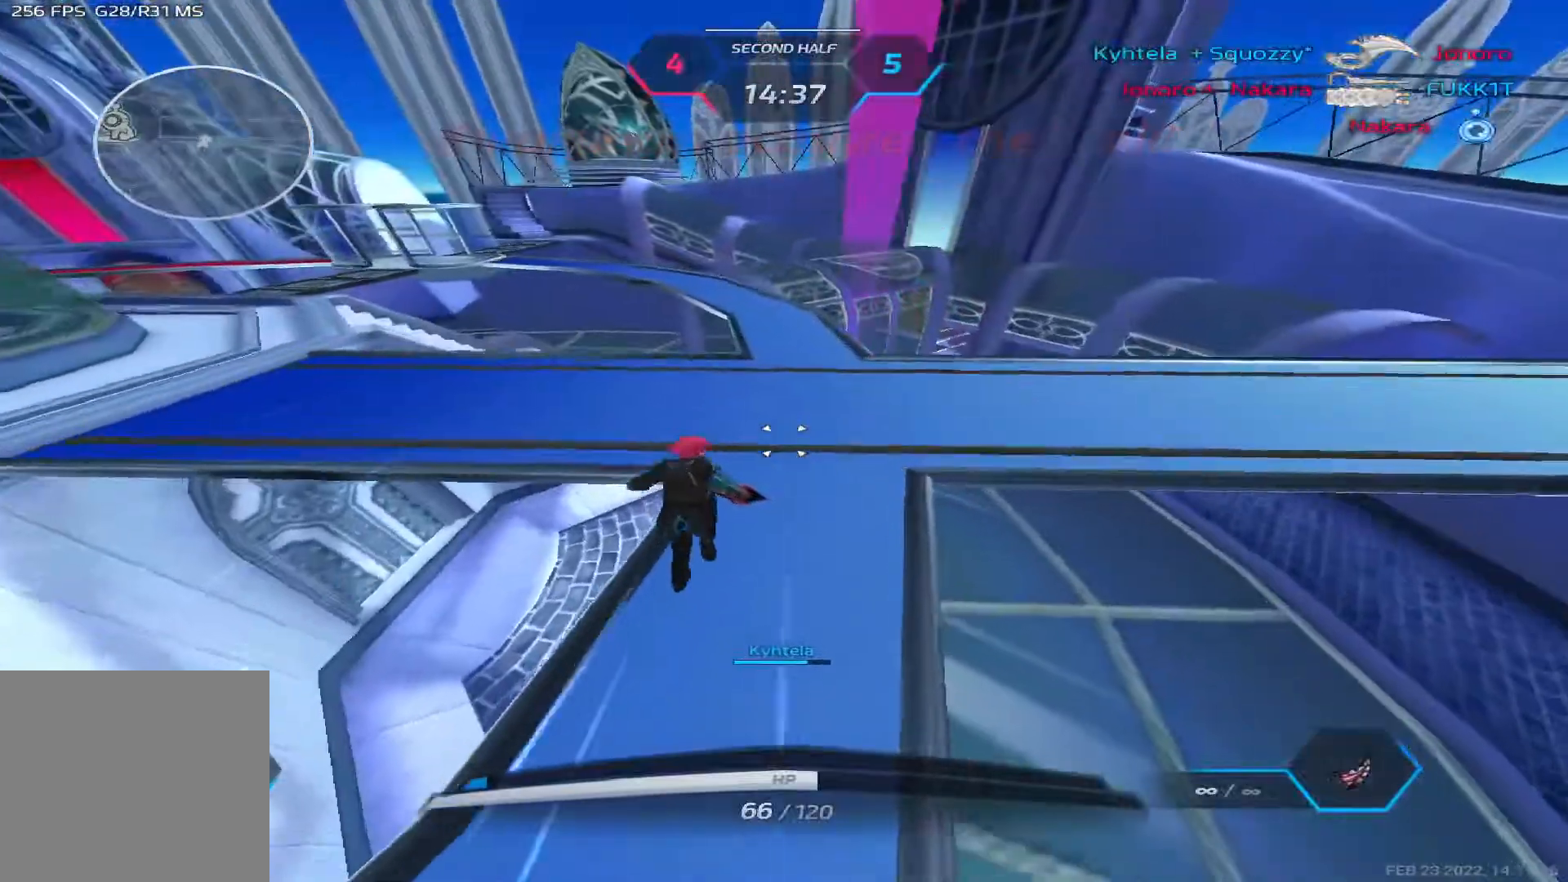
{"keys": ["d", "w"]}
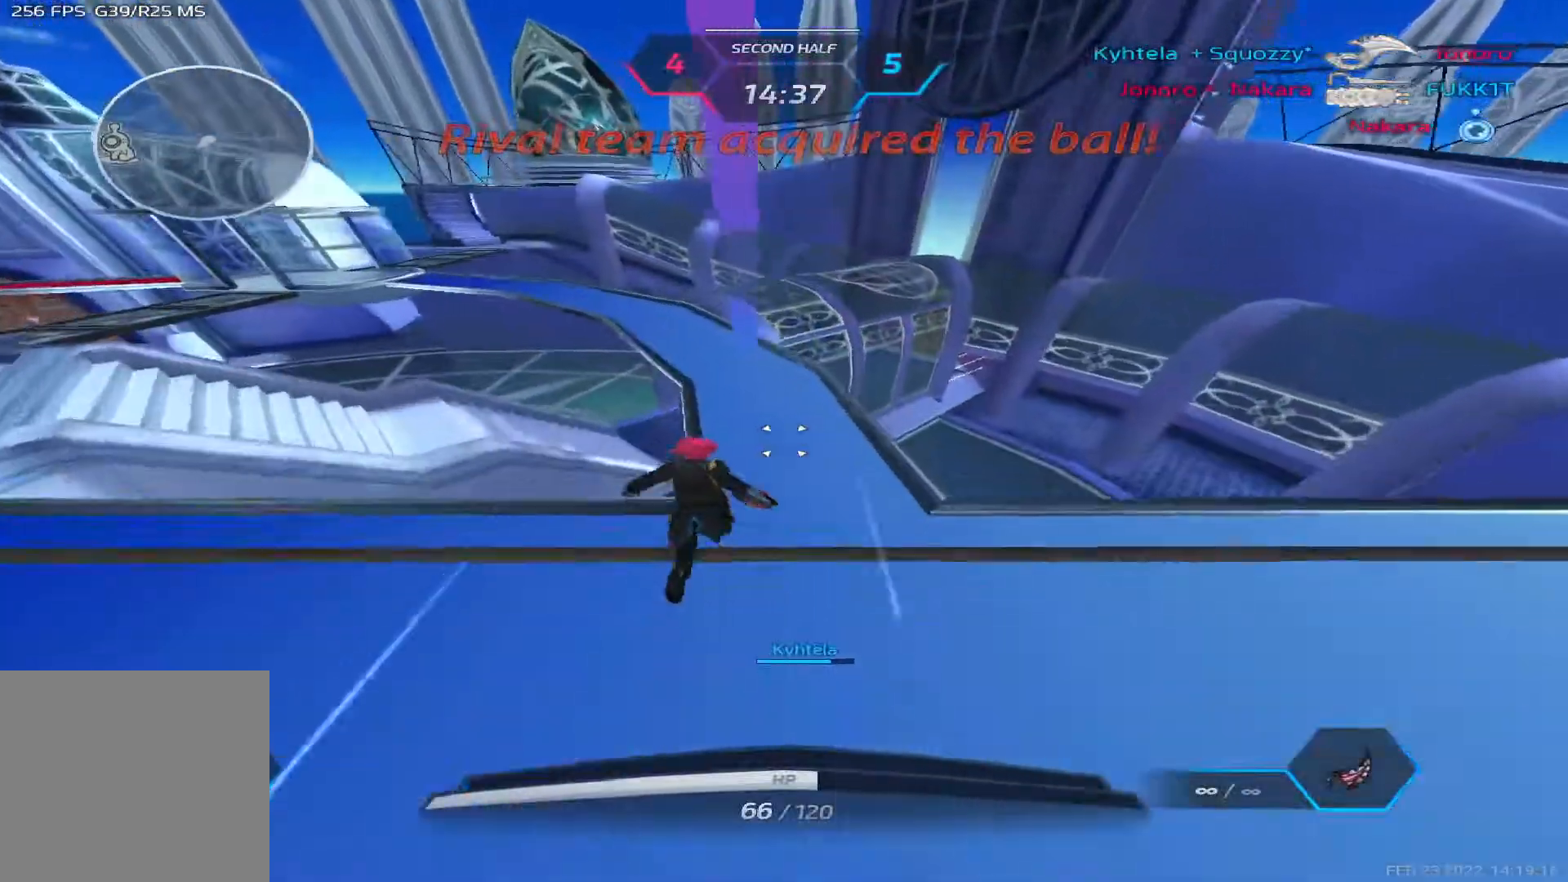
{"keys": ["w"], "events": [[317, "d", "up"]]}
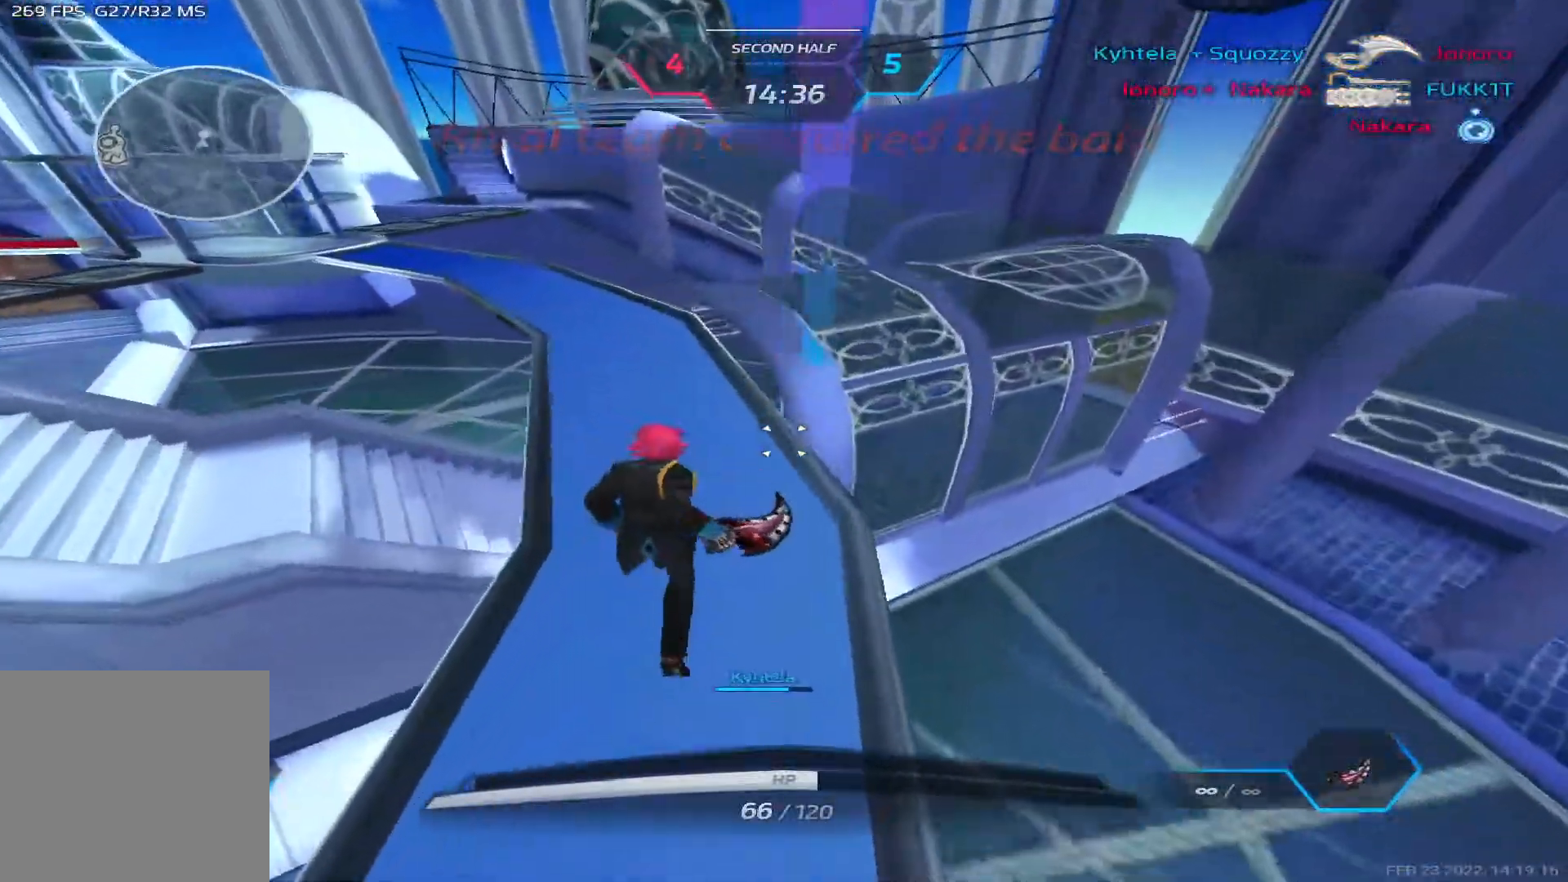
{"keys": ["w"], "events": []}
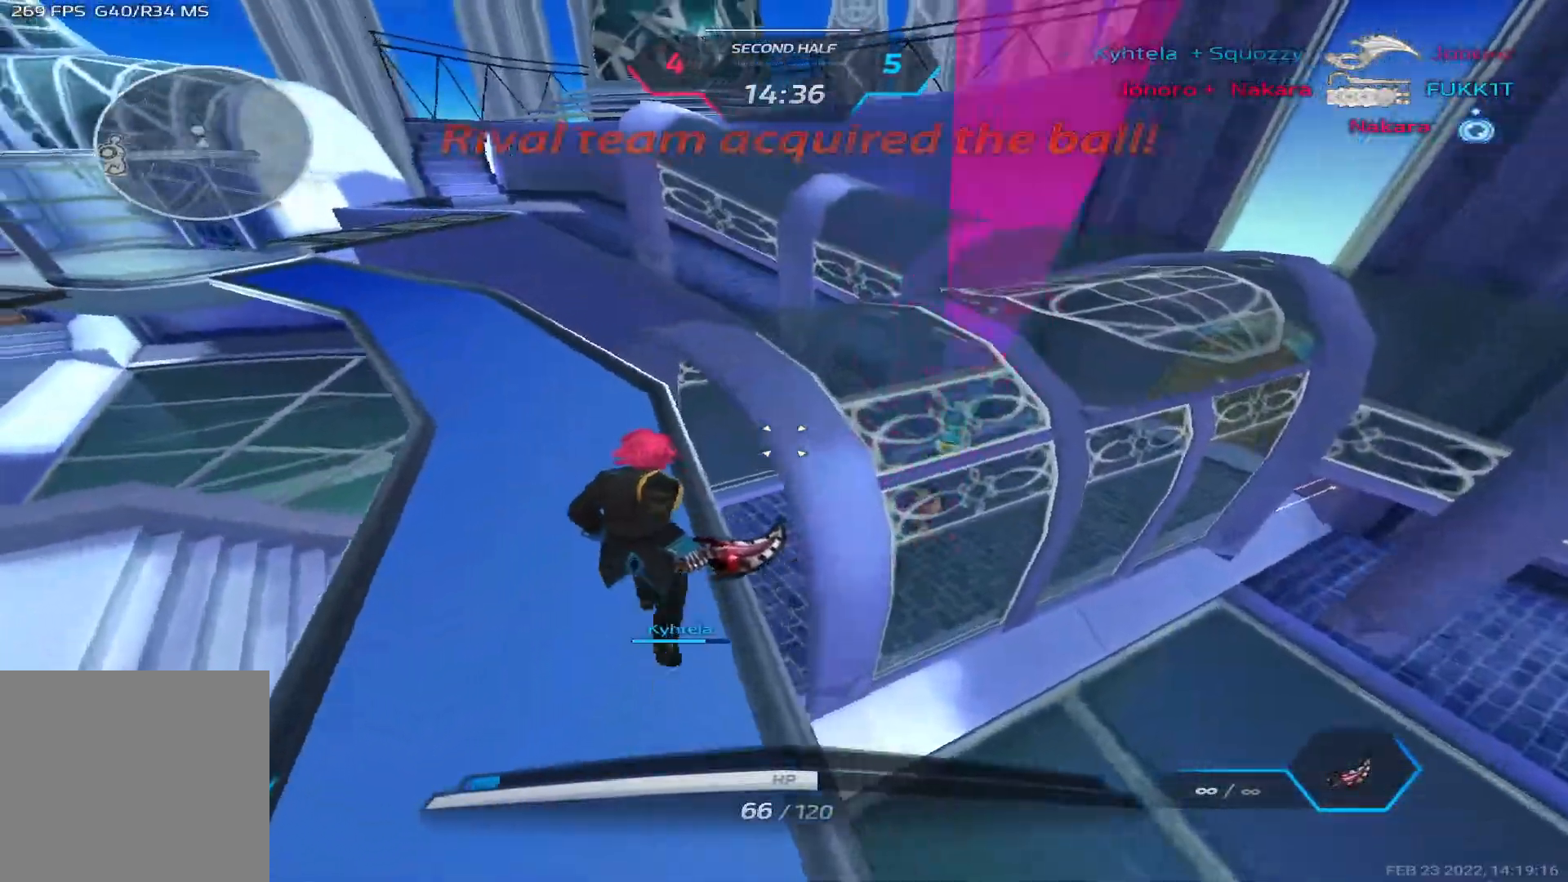
{"keys": ["d", "w"], "events": [[183, "space", "down"], [200, "d", "down"], [217, "w", "up"], [283, "w", "down"], [317, "space", "up"], [383, "w", "up"], [417, "w", "down"]]}
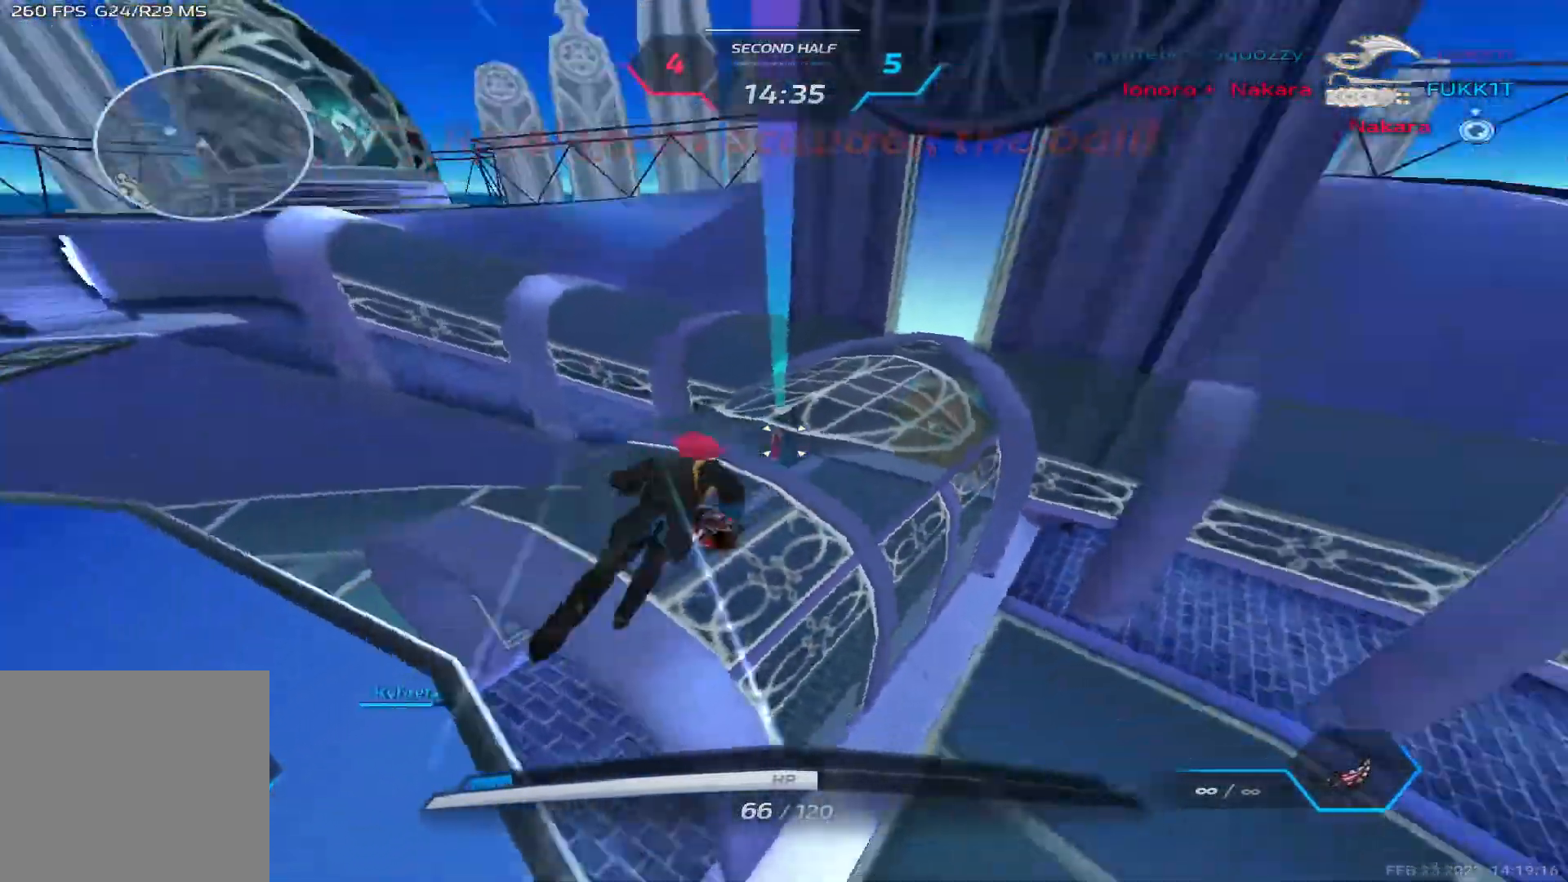
{"keys": ["d", "w"], "events": []}
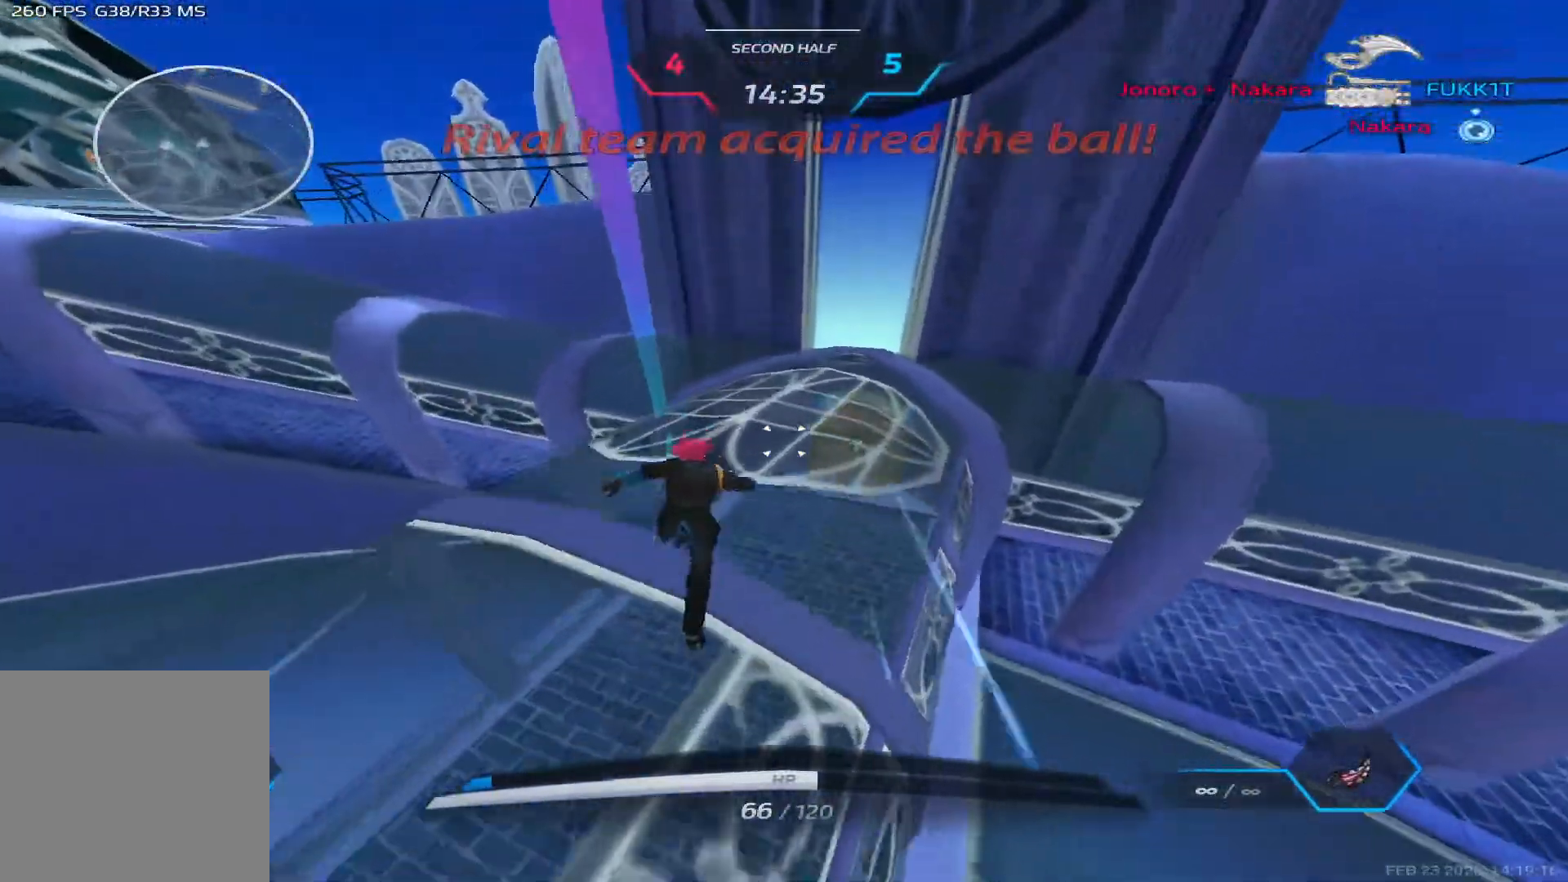
{"keys": ["w"], "events": [[450, "d", "up"]]}
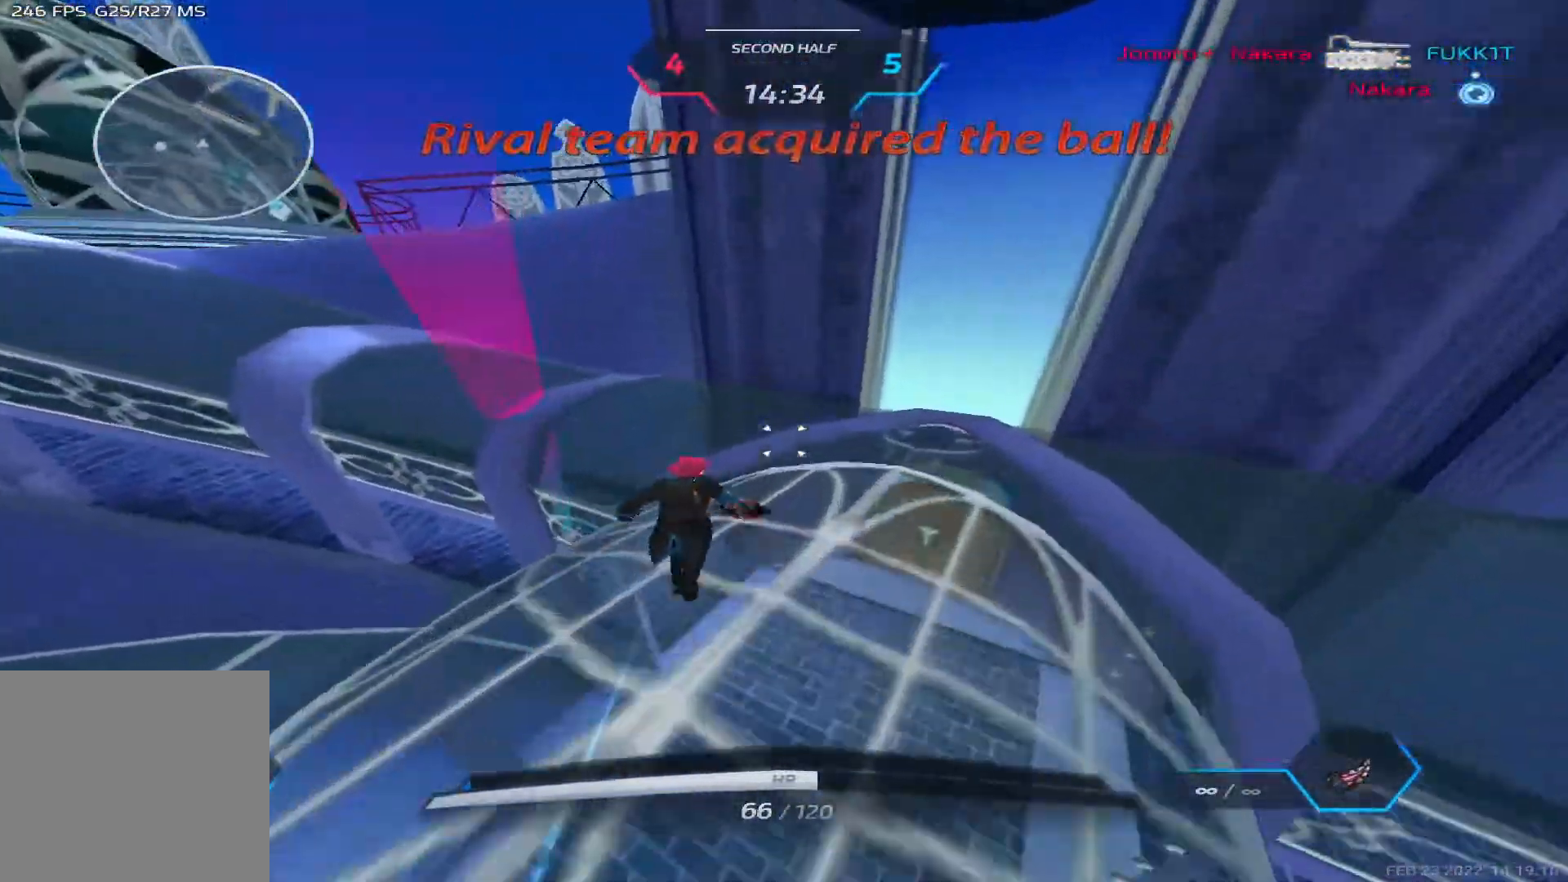
{"keys": ["w"], "events": []}
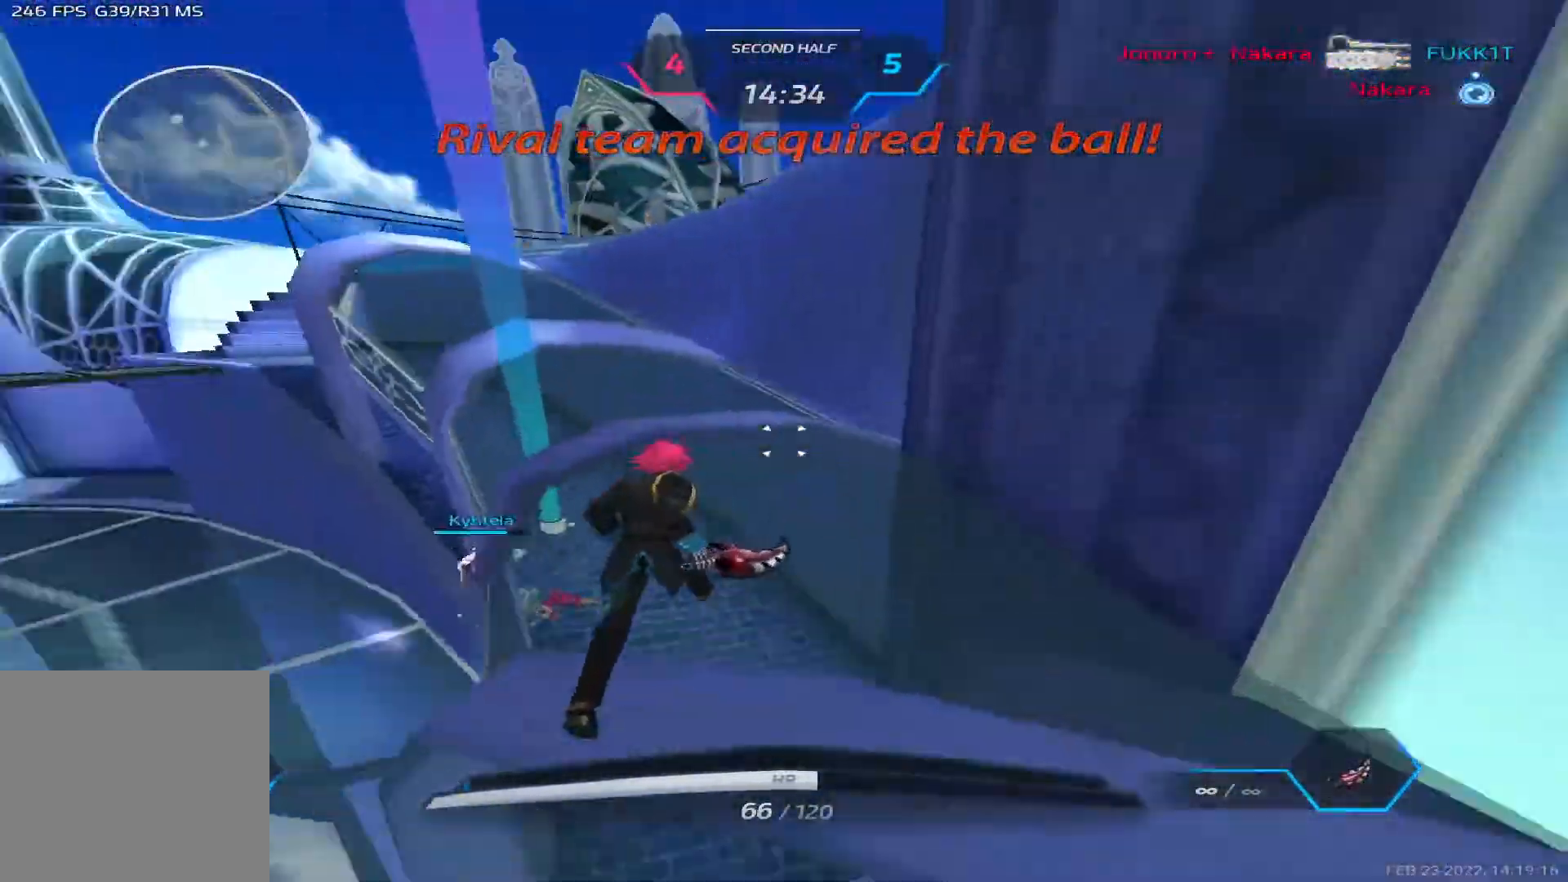
{"keys": ["d", "space"], "events": [[400, "d", "down"], [417, "space", "down"], [450, "w", "up"]]}
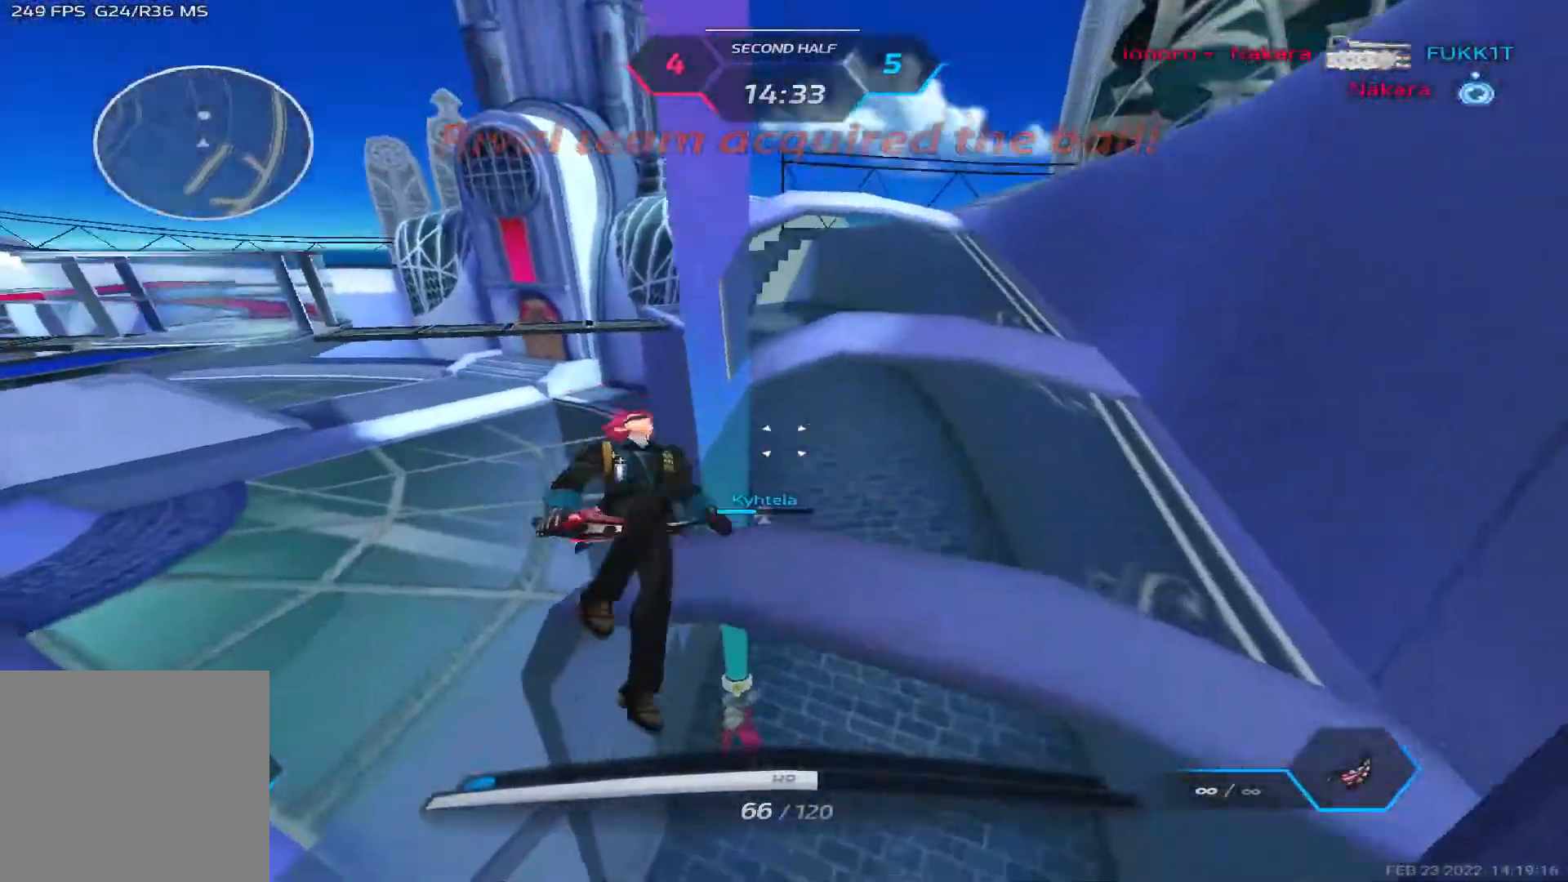
{"keys": ["space", "w"], "events": [[17, "w", "down"], [50, "space", "up"], [83, "w", "up"], [133, "w", "down"], [283, "d", "up"], [450, "space", "down"], [450, "w", "up"], [500, "w", "down"]]}
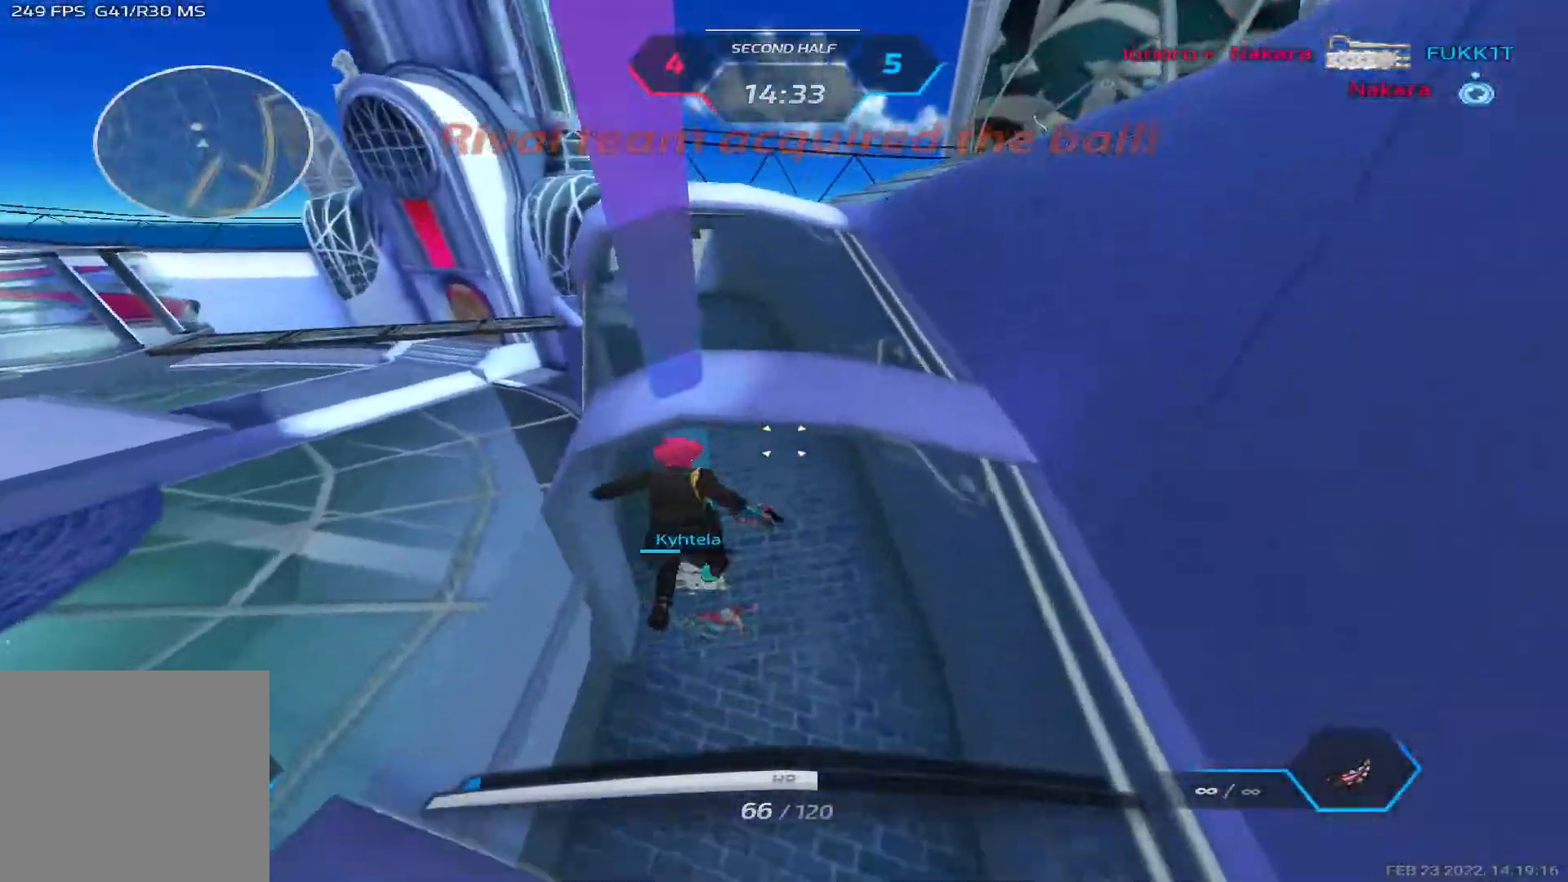
{"keys": ["a", "space"], "events": [[50, "space", "up"], [417, "a", "down"], [467, "space", "down"], [500, "w", "up"]]}
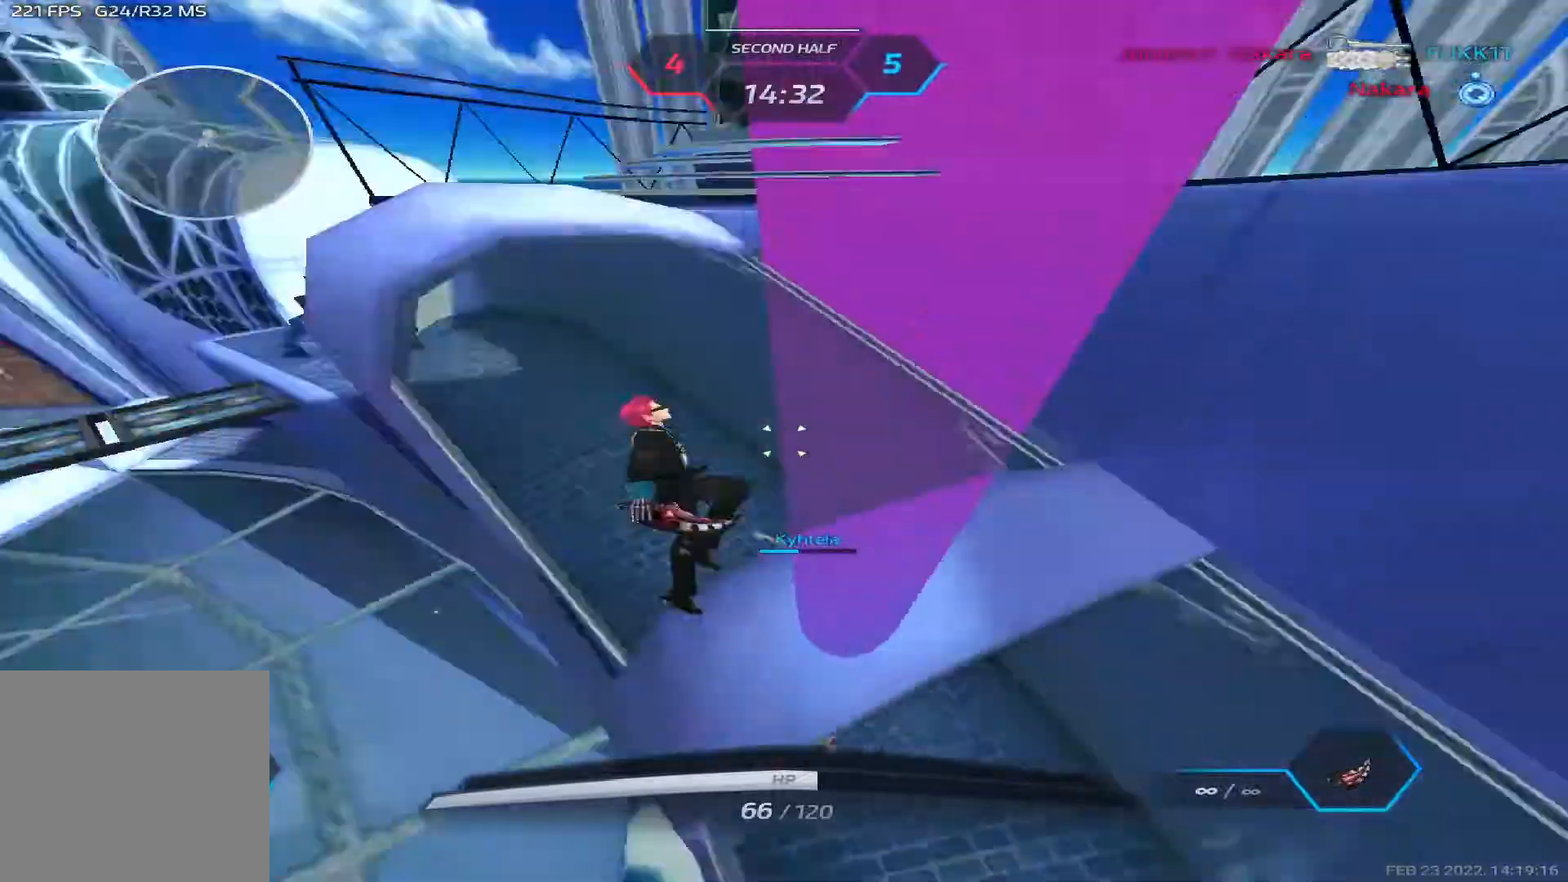
{"keys": ["a", "s"], "events": [[67, "s", "down"], [67, "space", "up"], [383, "2", "down"], [450, "2", "up"]]}
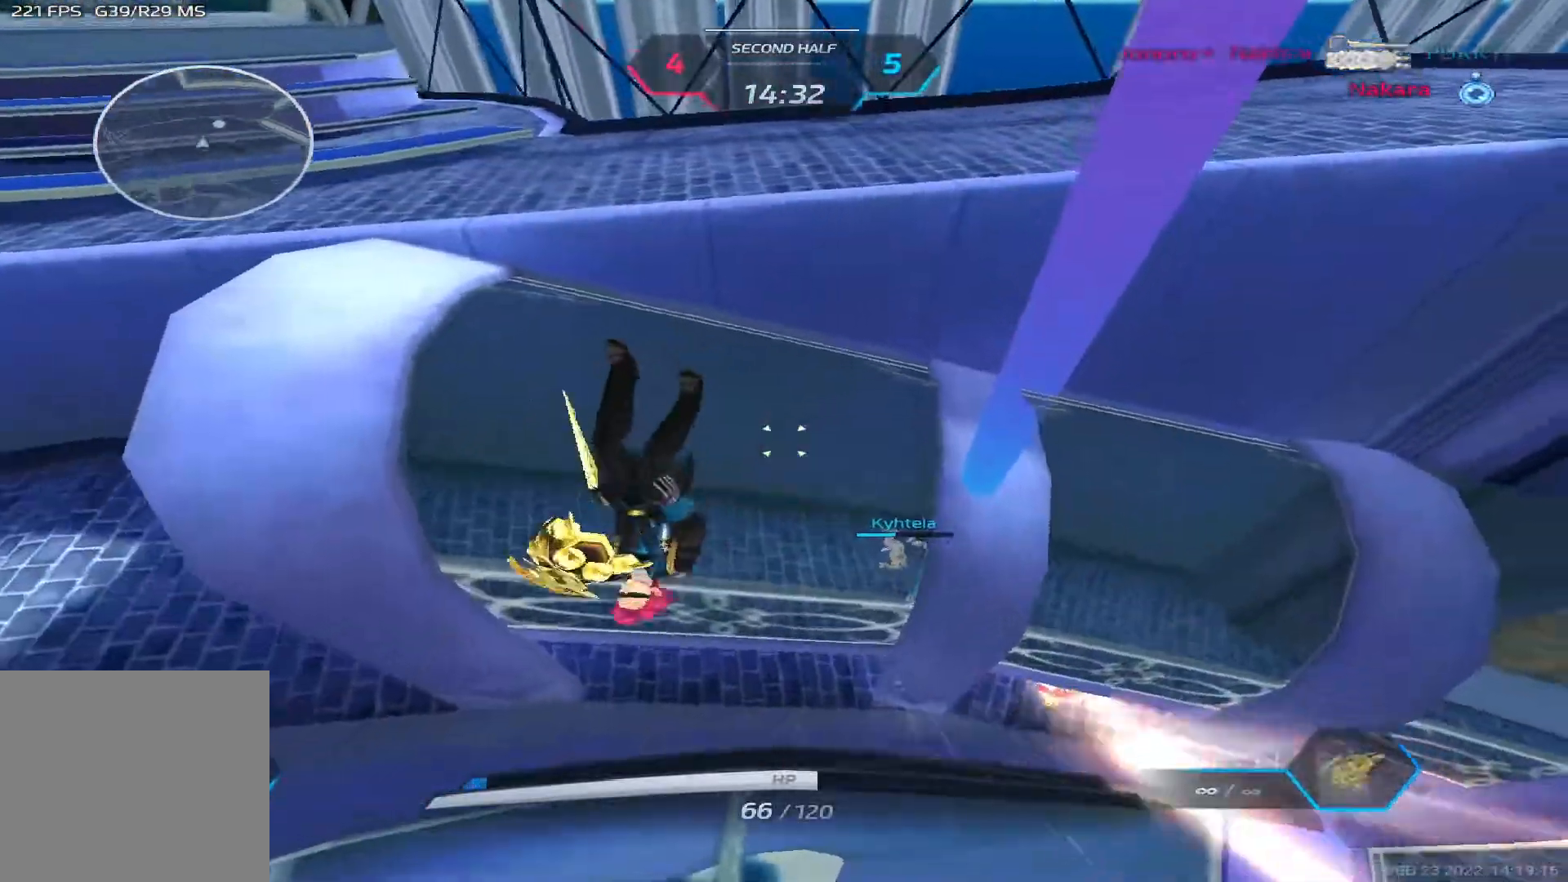
{"keys": ["w"], "events": [[50, "s", "up"], [133, "w", "down"], [217, "a", "up"], [233, "w", "up"], [350, "w", "down"]]}
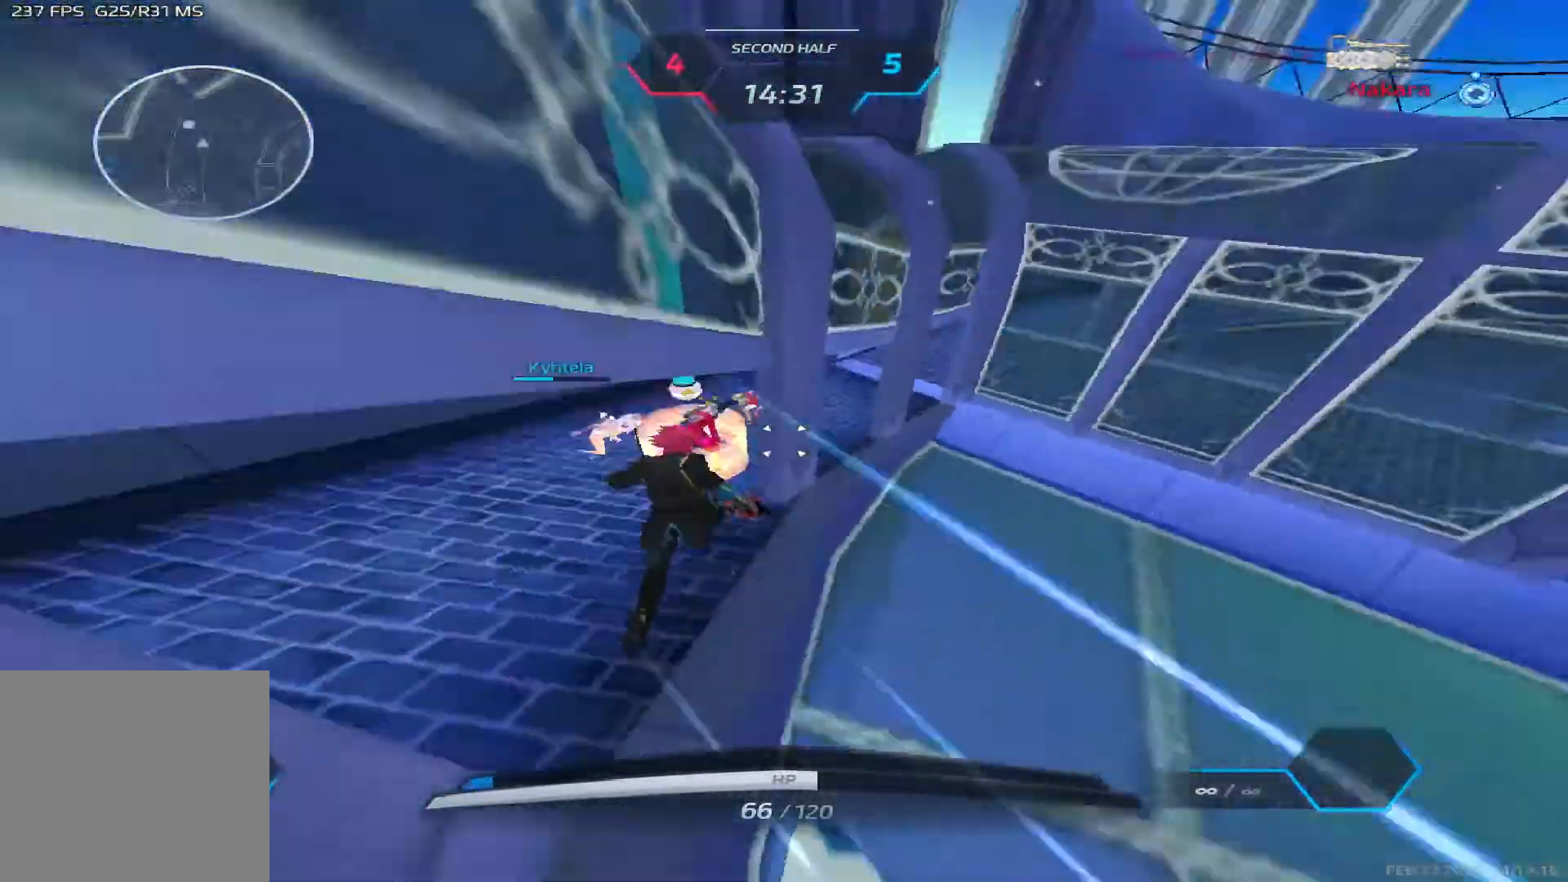
{"keys": ["d", "w"], "events": [[67, "d", "down"], [67, "space", "down"], [117, "w", "up"], [217, "space", "up"], [350, "w", "down"], [417, "w", "up"], [483, "w", "down"]]}
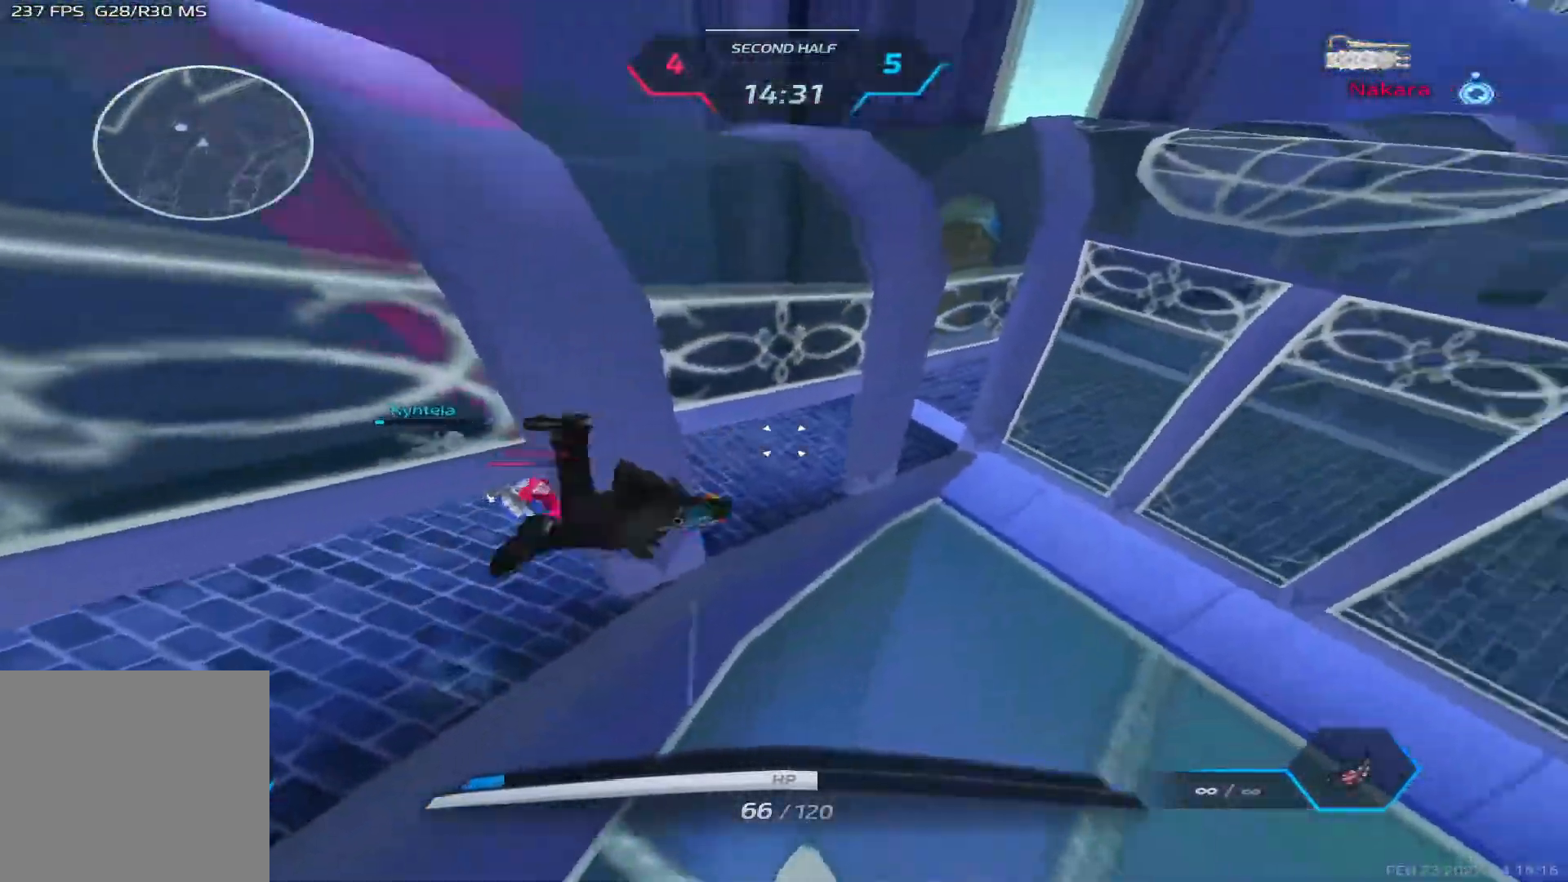
{"keys": ["w"], "events": [[117, "d", "up"], [350, "space", "down"], [450, "space", "up"]]}